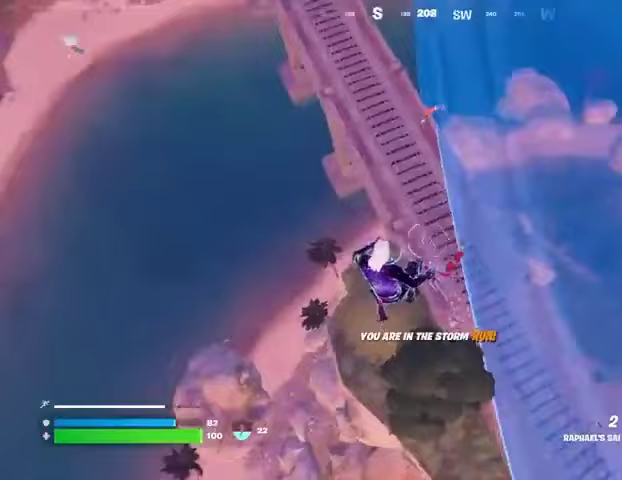
Gameplay with a controller (PlayStation layout); each line is a JSON object with the inputs held at the frame after it. "events" lists button and stick changes between this image and that frame as [ms after this image, input, new state], when the widget could be followed in between. Not read: L1 R1 SELECT START.
{"buttons": [], "left_stick": "up-left", "right_stick": "up-right", "events": [[367, "right_stick", "up-right"]]}
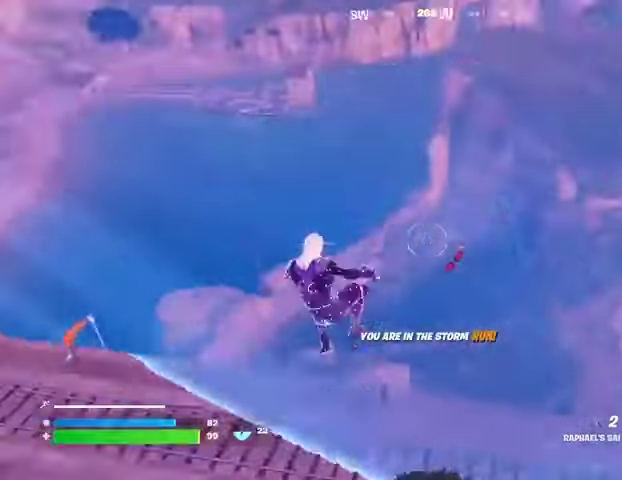
{"buttons": [], "left_stick": "up-left", "right_stick": "center", "events": [[133, "L2", "down"], [233, "L2", "up"], [333, "right_stick", "center"]]}
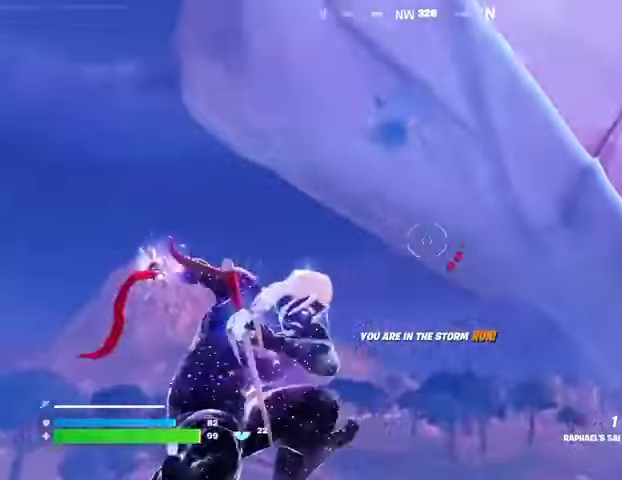
{"buttons": [], "left_stick": "up-right", "right_stick": "center", "events": [[200, "left_stick", "up"], [200, "right_stick", "down"], [467, "left_stick", "up-right"], [467, "right_stick", "center"]]}
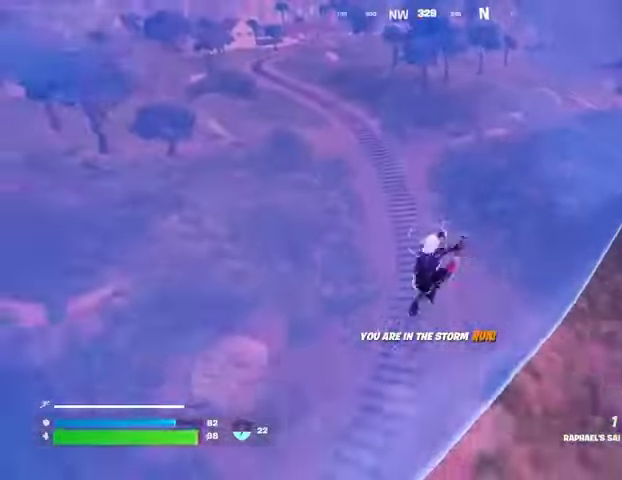
{"buttons": [], "left_stick": "up", "right_stick": "center", "events": [[133, "left_stick", "up"]]}
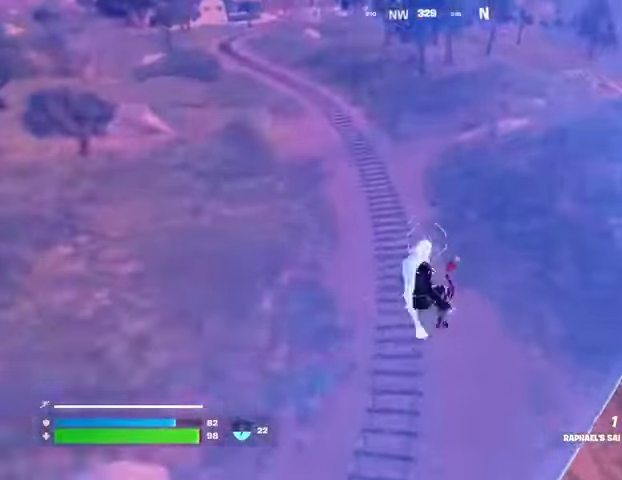
{"buttons": [], "left_stick": "up", "right_stick": "center", "events": [[100, "right_stick", "up-right"], [333, "right_stick", "center"]]}
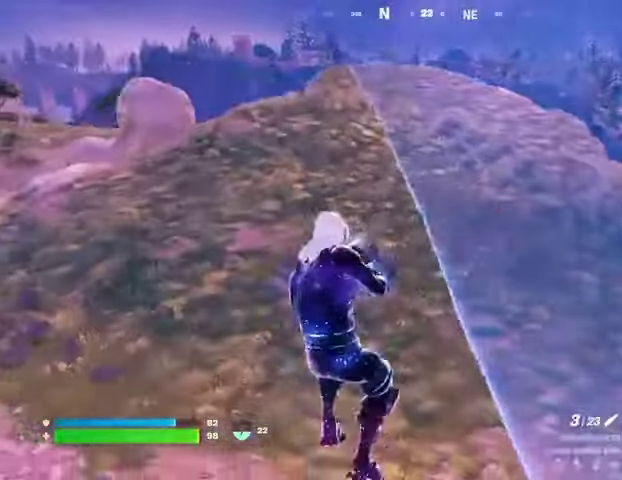
{"buttons": [], "left_stick": "up", "right_stick": "center", "events": [[33, "R3", "down"], [133, "R3", "up"], [167, "right_stick", "left"], [433, "right_stick", "center"]]}
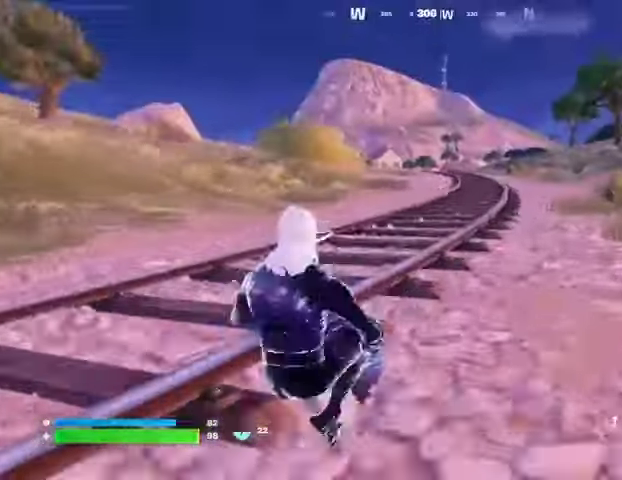
{"buttons": [], "left_stick": "up", "right_stick": "center", "events": [[200, "CROSS", "down"], [267, "CROSS", "up"], [333, "right_stick", "up-right"], [433, "right_stick", "center"]]}
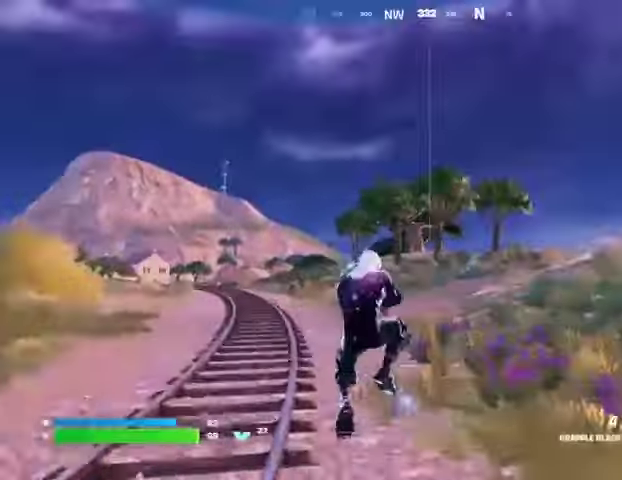
{"buttons": [], "left_stick": "up", "right_stick": "center", "events": [[200, "L2", "down"], [300, "L2", "up"], [367, "L2", "down"], [500, "L2", "up"]]}
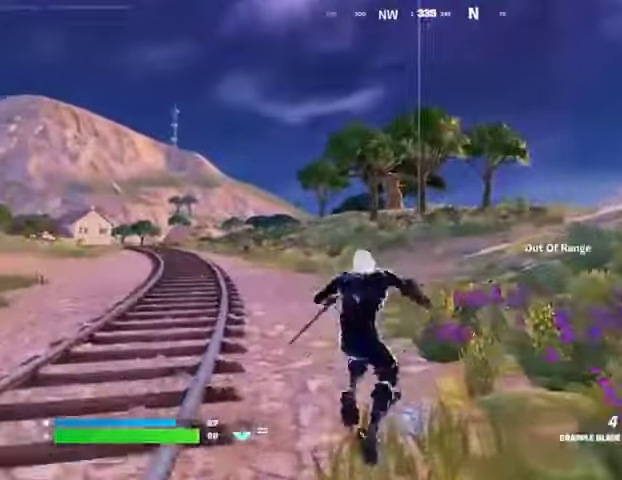
{"buttons": [], "left_stick": "up-right", "right_stick": "center", "events": [[67, "L2", "down"], [167, "L2", "up"], [400, "left_stick", "up-right"]]}
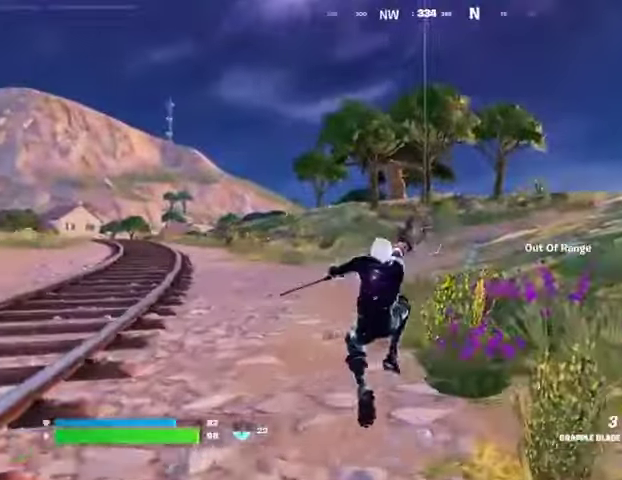
{"buttons": [], "left_stick": "right", "right_stick": "right", "events": [[33, "right_stick", "left"], [167, "left_stick", "right"], [333, "right_stick", "right"]]}
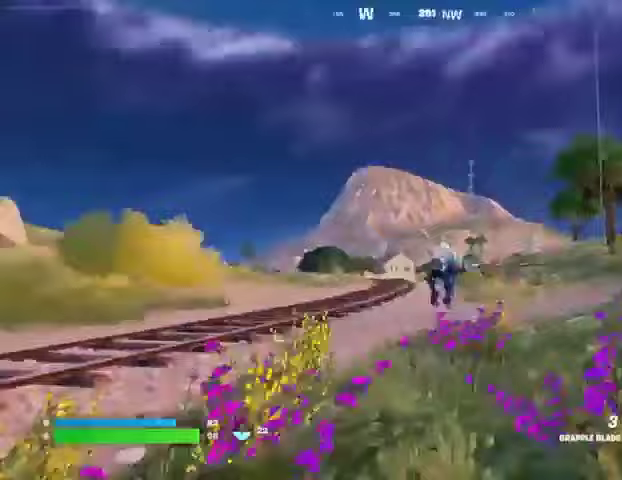
{"buttons": ["R3"], "left_stick": "up-right", "right_stick": "center", "events": [[100, "right_stick", "center"], [233, "left_stick", "up-right"], [467, "R3", "down"]]}
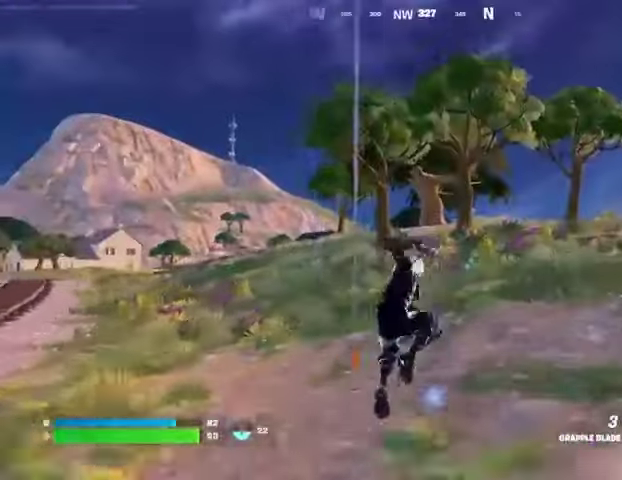
{"buttons": [], "left_stick": "up", "right_stick": "center", "events": [[67, "R3", "up"], [133, "left_stick", "up"]]}
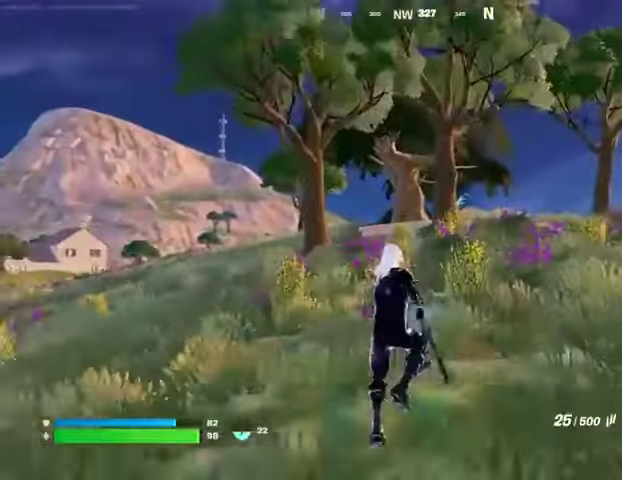
{"buttons": [], "left_stick": "up", "right_stick": "center", "events": [[233, "CROSS", "down"], [267, "CROSS", "up"], [267, "SQUARE", "down"], [300, "SQUARE", "up"], [400, "SQUARE", "down"], [500, "SQUARE", "up"]]}
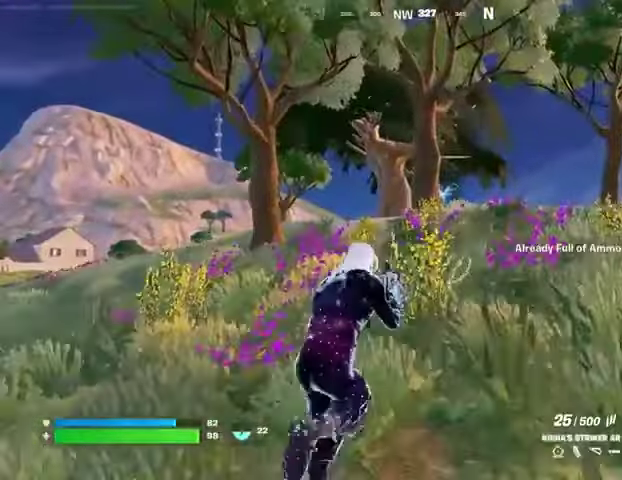
{"buttons": ["CROSS"], "left_stick": "up", "right_stick": "center", "events": [[500, "CROSS", "down"]]}
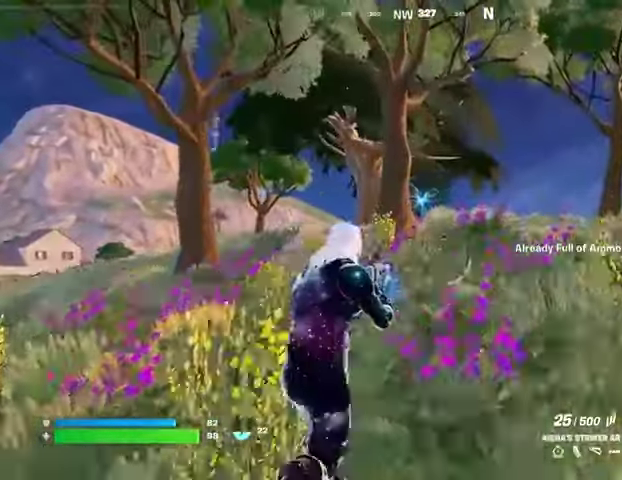
{"buttons": [], "left_stick": "down", "right_stick": "center", "events": [[33, "left_stick", "up-right"], [67, "CROSS", "up"], [67, "right_stick", "left"], [300, "left_stick", "down-right"], [367, "left_stick", "down"], [400, "SQUARE", "down"], [400, "right_stick", "center"], [467, "SQUARE", "up"]]}
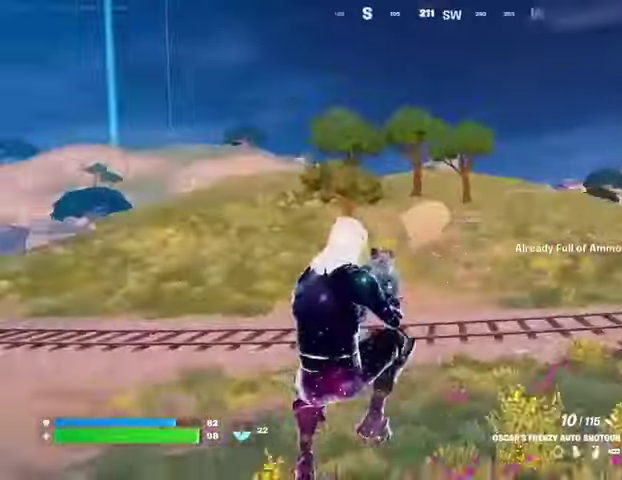
{"buttons": ["CROSS"], "left_stick": "down-left", "right_stick": "center", "events": [[67, "R3", "down"], [133, "R3", "up"], [133, "right_stick", "left"], [267, "left_stick", "down-left"], [267, "right_stick", "center"], [467, "CROSS", "down"]]}
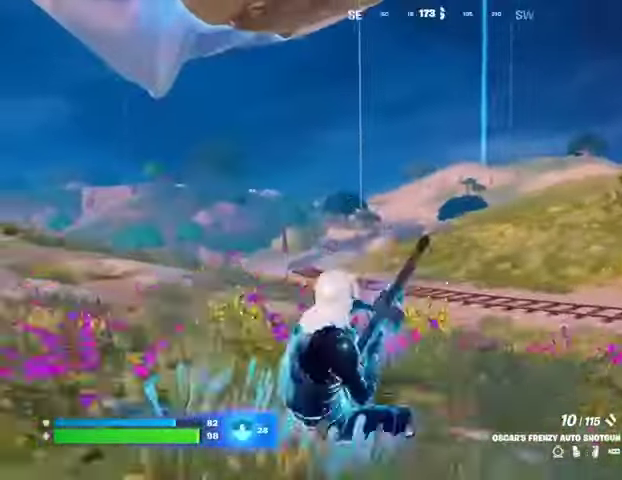
{"buttons": ["R3"], "left_stick": "down-right", "right_stick": "center", "events": [[33, "CROSS", "up"], [100, "left_stick", "down"], [433, "R3", "down"], [500, "left_stick", "down-right"]]}
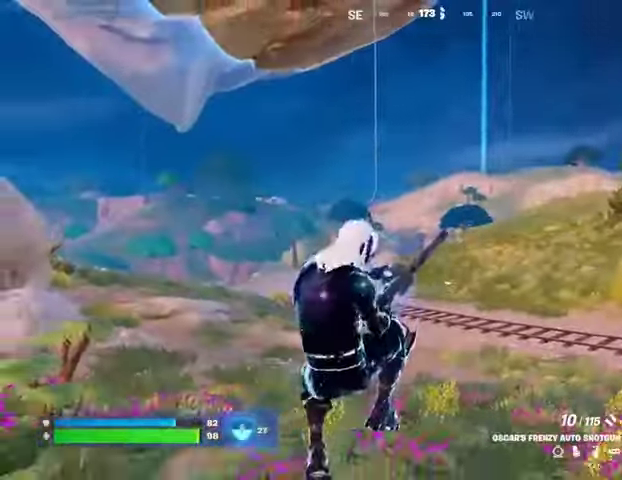
{"buttons": [], "left_stick": "left", "right_stick": "center", "events": [[33, "R3", "up"], [67, "right_stick", "up-left"], [133, "right_stick", "up"], [233, "right_stick", "center"], [333, "CROSS", "down"], [367, "left_stick", "left"], [433, "CROSS", "up"]]}
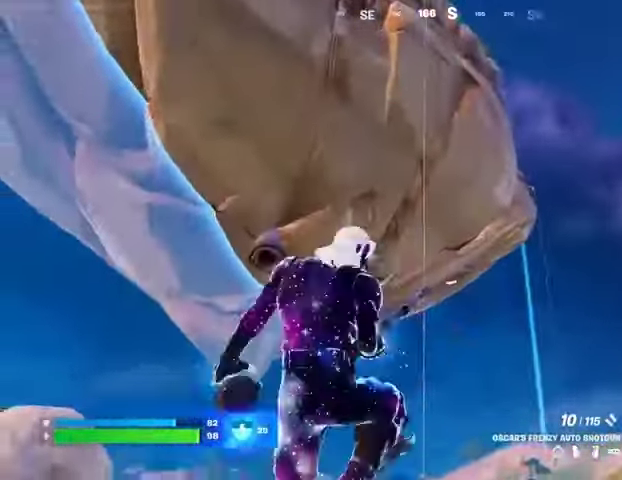
{"buttons": [], "left_stick": "left", "right_stick": "center", "events": [[67, "right_stick", "up"], [167, "right_stick", "center"]]}
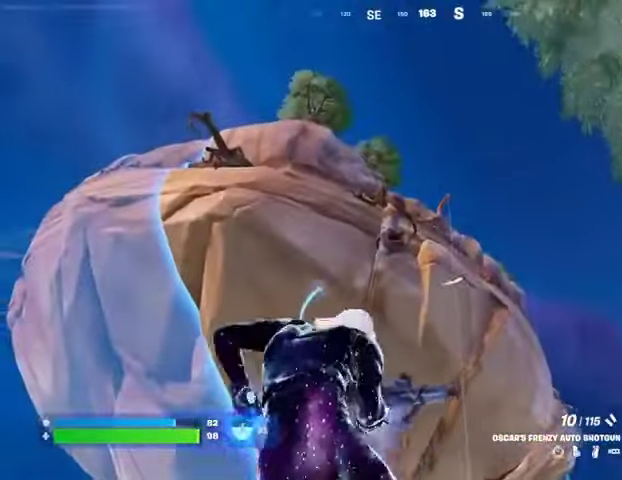
{"buttons": [], "left_stick": "right", "right_stick": "center", "events": [[267, "right_stick", "down-right"], [300, "left_stick", "up"], [400, "left_stick", "right"], [400, "right_stick", "center"]]}
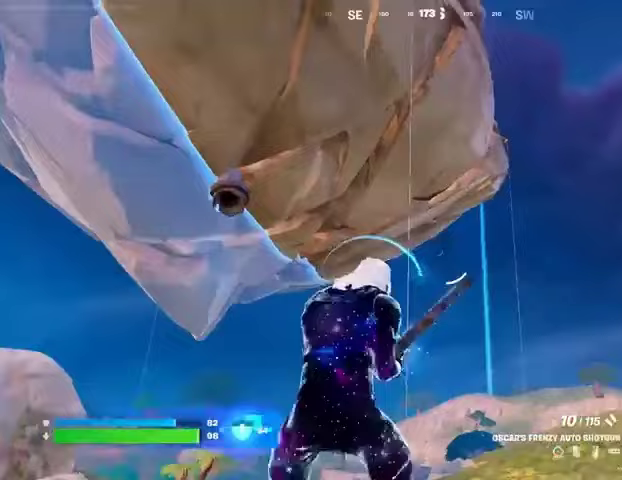
{"buttons": [], "left_stick": "down", "right_stick": "center", "events": [[67, "CROSS", "down"], [133, "CROSS", "up"], [300, "left_stick", "down"], [333, "right_stick", "down"], [433, "right_stick", "center"]]}
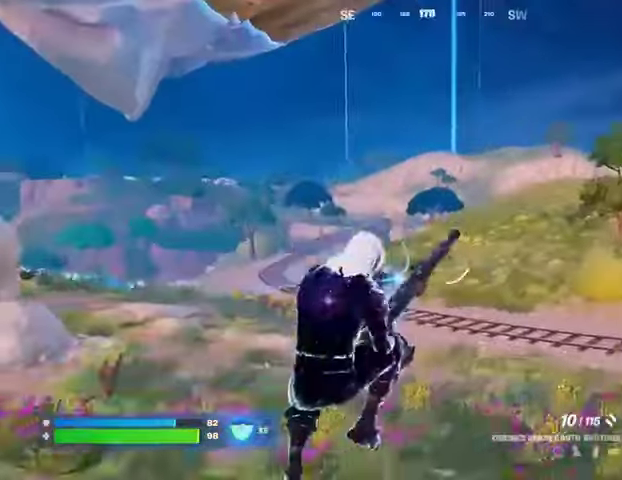
{"buttons": [], "left_stick": "up-right", "right_stick": "right", "events": [[233, "right_stick", "right"], [467, "left_stick", "up-right"]]}
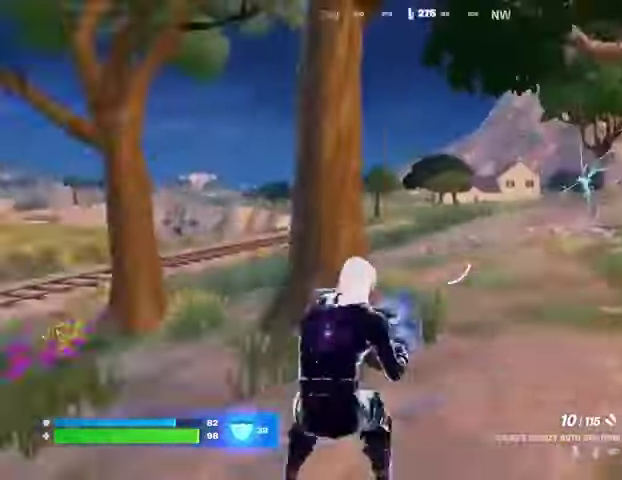
{"buttons": [], "left_stick": "up-right", "right_stick": "center", "events": [[67, "right_stick", "center"]]}
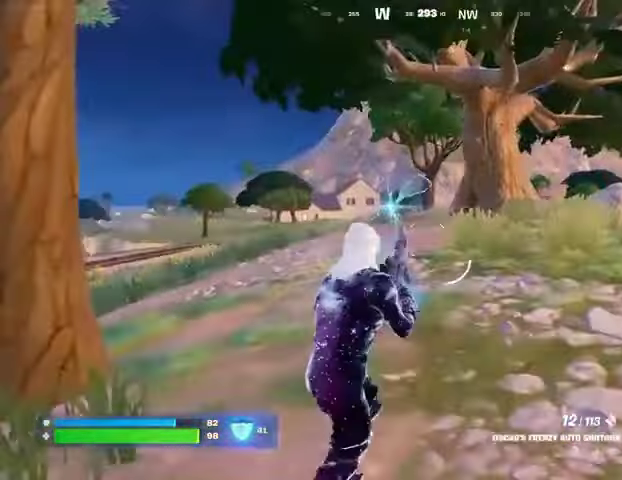
{"buttons": [], "left_stick": "up-right", "right_stick": "down-left", "events": [[400, "CROSS", "down"], [467, "CROSS", "up"], [467, "right_stick", "down-left"]]}
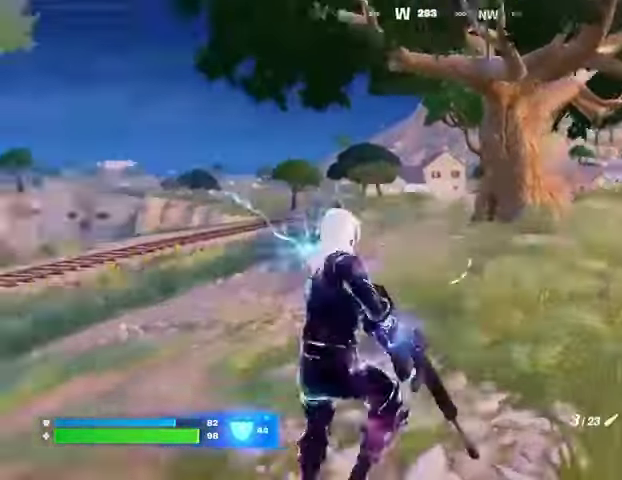
{"buttons": [], "left_stick": "right", "right_stick": "center", "events": [[100, "left_stick", "right"], [200, "left_stick", "down-right"], [267, "SQUARE", "down"], [267, "right_stick", "center"], [367, "SQUARE", "up"], [433, "SQUARE", "down"], [467, "left_stick", "right"], [500, "SQUARE", "up"]]}
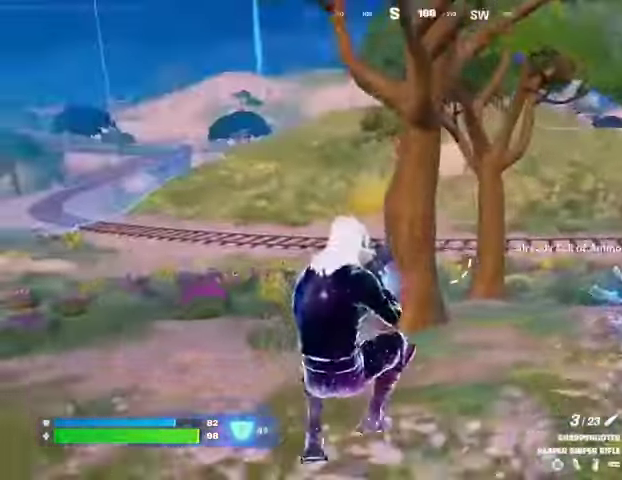
{"buttons": [], "left_stick": "up-right", "right_stick": "center", "events": [[67, "left_stick", "up-right"], [67, "right_stick", "right"], [233, "right_stick", "center"], [400, "CROSS", "down"], [467, "CROSS", "up"]]}
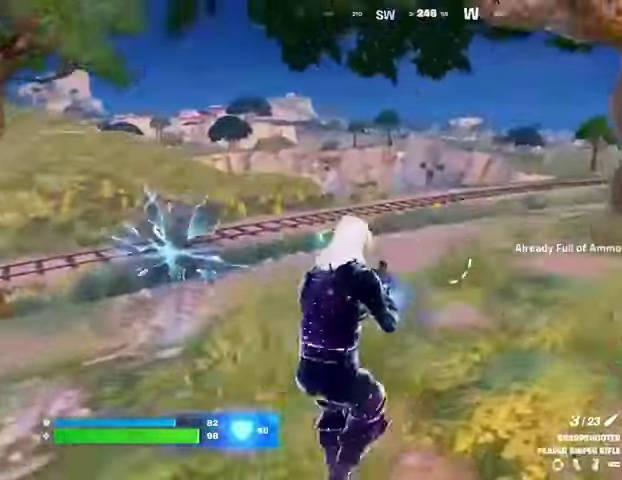
{"buttons": [], "left_stick": "up-right", "right_stick": "center", "events": [[300, "right_stick", "right"], [433, "right_stick", "center"]]}
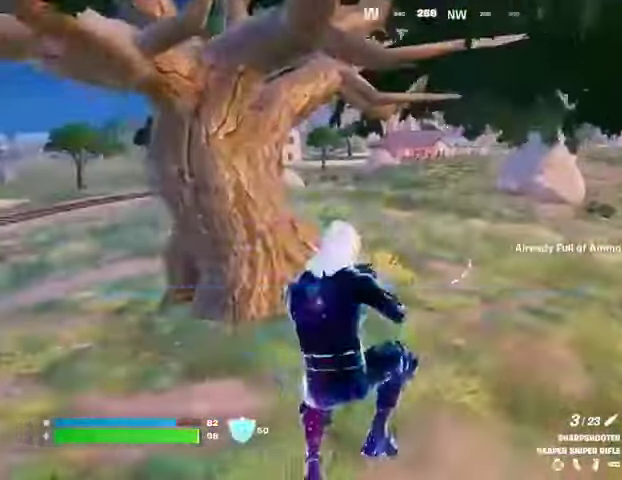
{"buttons": [], "left_stick": "up", "right_stick": "center", "events": [[400, "left_stick", "up"]]}
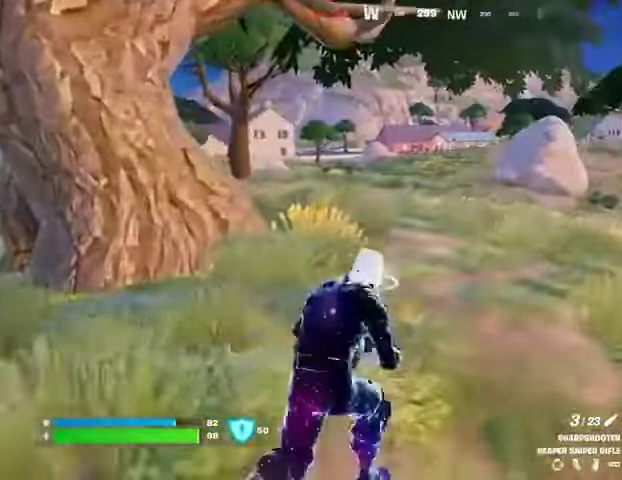
{"buttons": [], "left_stick": "up-left", "right_stick": "left", "events": [[267, "left_stick", "up-left"], [467, "right_stick", "left"]]}
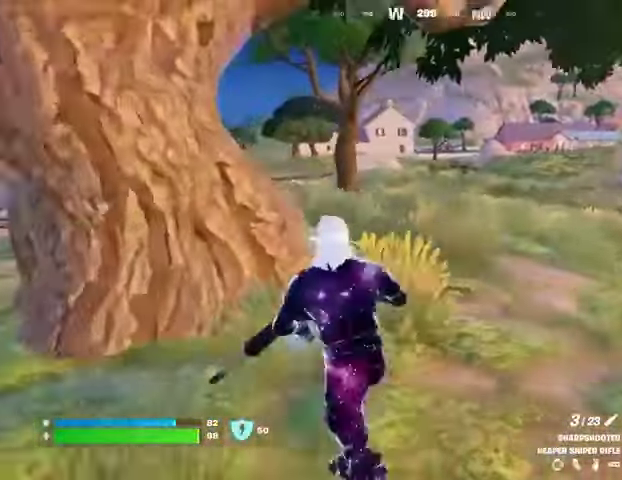
{"buttons": [], "left_stick": "up-left", "right_stick": "center", "events": [[400, "right_stick", "center"]]}